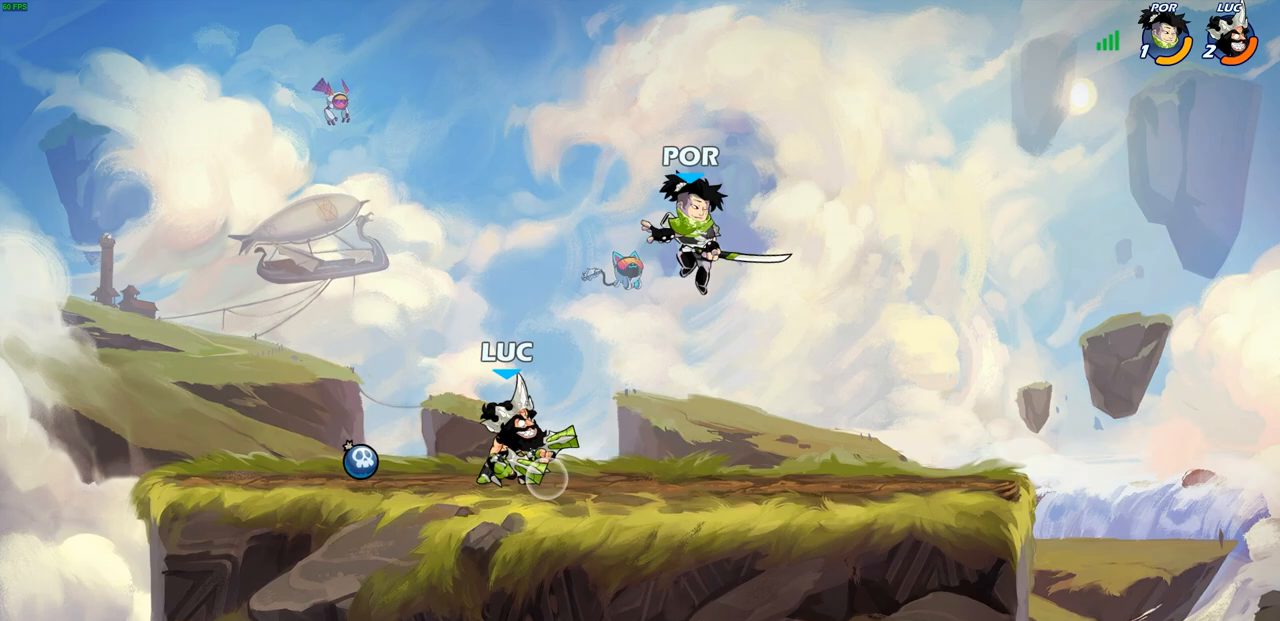
Gameplay with a controller (PlayStation layout); each line is a JSON object with the inputs held at the frame after it. "events" lists button and stick changes between this image and that frame as [ms after this image, input, new state], when the widget could be followed in between.
{"buttons": [], "left_stick": "center", "right_stick": "center", "events": [[17, "left_stick", "center"]]}
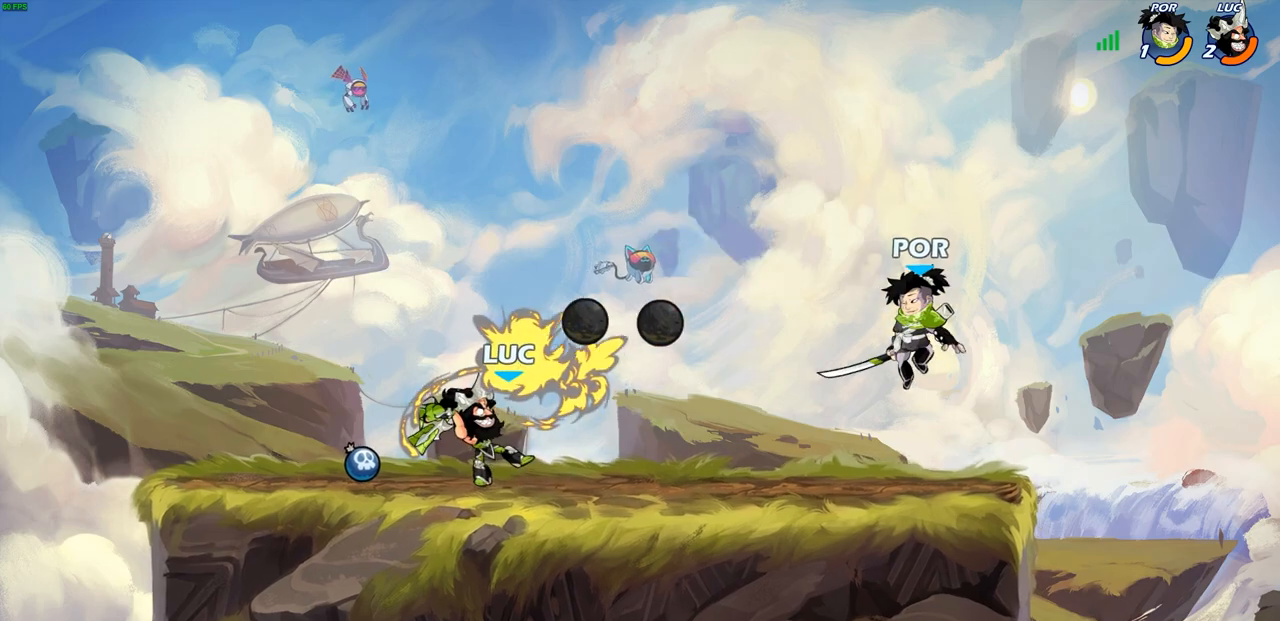
{"buttons": [], "left_stick": "right", "right_stick": "center", "events": [[433, "left_stick", "right"]]}
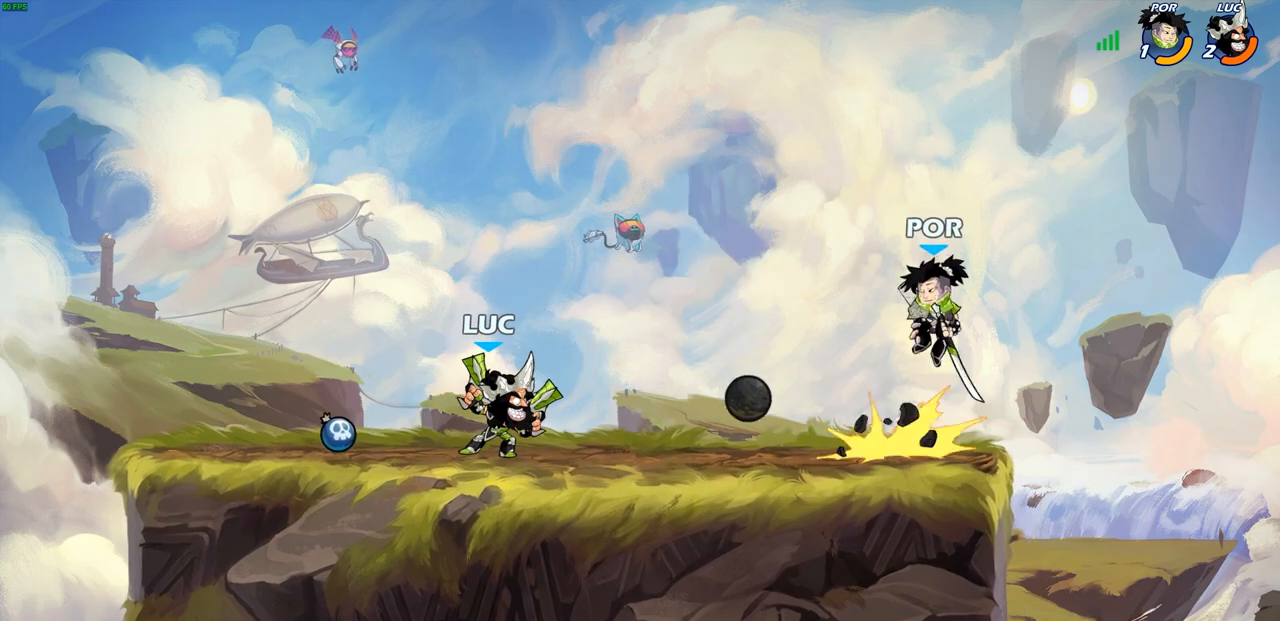
{"buttons": [], "left_stick": "left", "right_stick": "center", "events": [[183, "CROSS", "down"], [250, "SQUARE", "down"], [283, "CROSS", "up"], [283, "right_stick", "down-left"], [333, "right_stick", "center"], [350, "SQUARE", "up"], [350, "left_stick", "up"], [400, "left_stick", "left"]]}
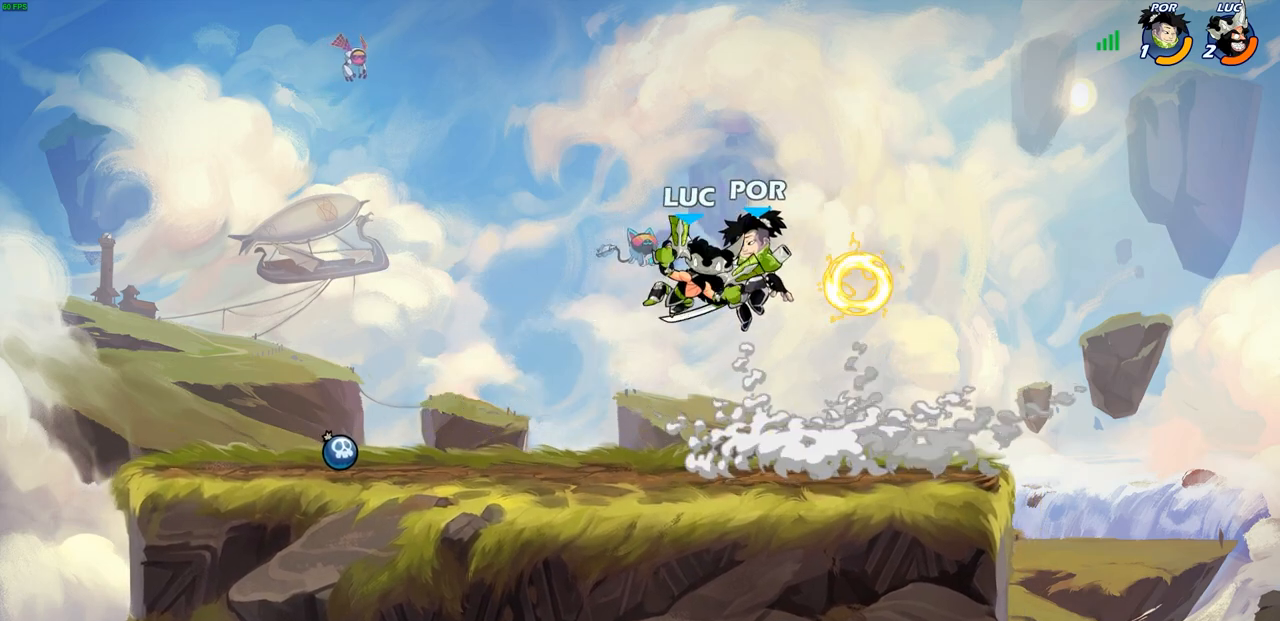
{"buttons": [], "left_stick": "left", "right_stick": "center", "events": [[167, "left_stick", "up-right"], [250, "left_stick", "right"], [400, "left_stick", "up-left"], [467, "left_stick", "left"]]}
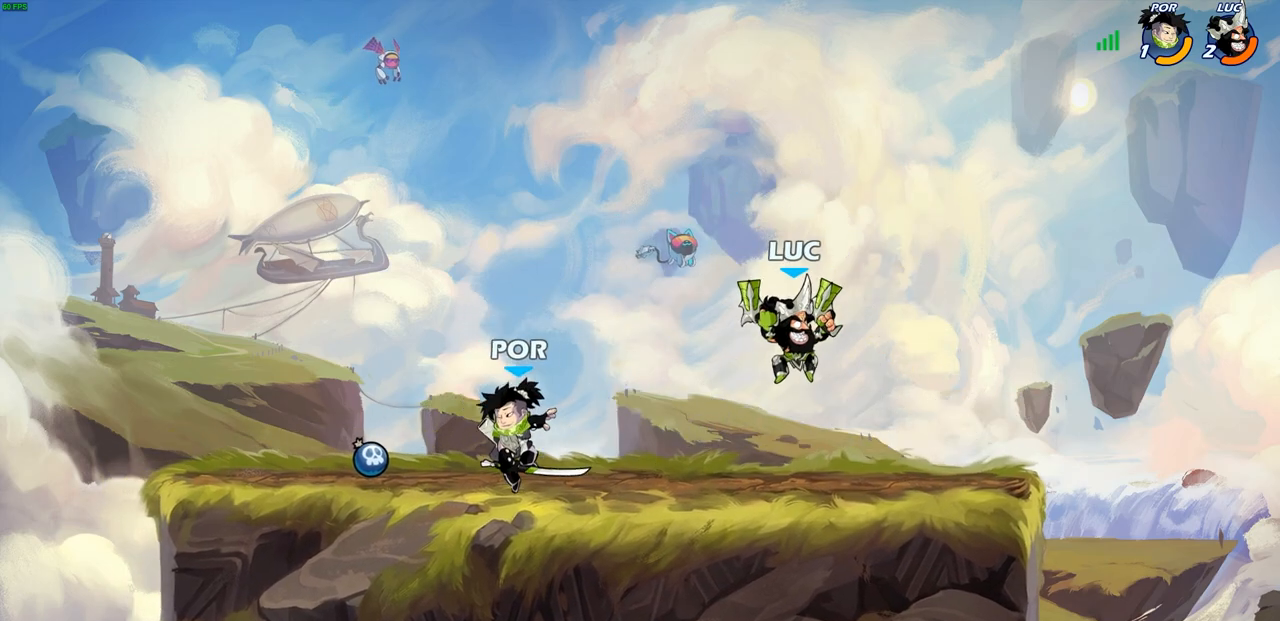
{"buttons": [], "left_stick": "center", "right_stick": "center", "events": [[17, "left_stick", "down-left"], [67, "R1", "down"], [67, "R2", "down"], [100, "SQUARE", "down"], [200, "R1", "up"], [200, "R2", "up"], [200, "left_stick", "center"], [217, "SQUARE", "up"]]}
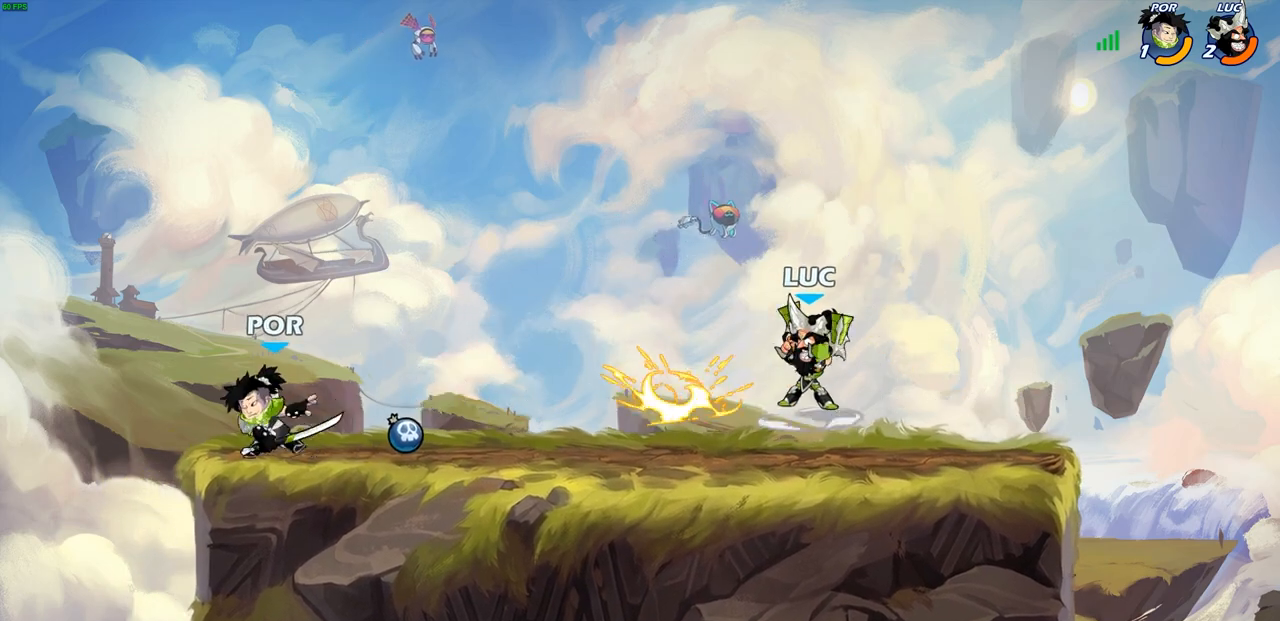
{"buttons": [], "left_stick": "left", "right_stick": "center", "events": [[233, "left_stick", "left"], [283, "CROSS", "down"], [350, "SQUARE", "down"], [383, "CROSS", "up"], [400, "right_stick", "down-left"], [433, "SQUARE", "up"], [450, "right_stick", "center"]]}
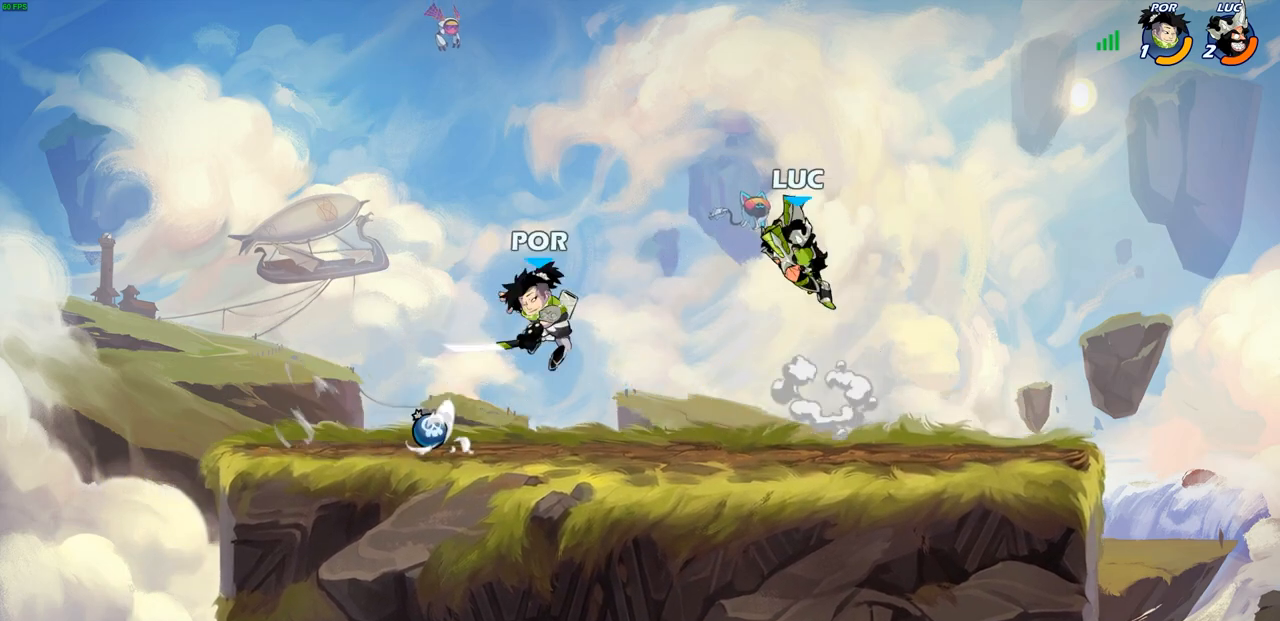
{"buttons": [], "left_stick": "down-right", "right_stick": "center", "events": [[483, "left_stick", "down-right"]]}
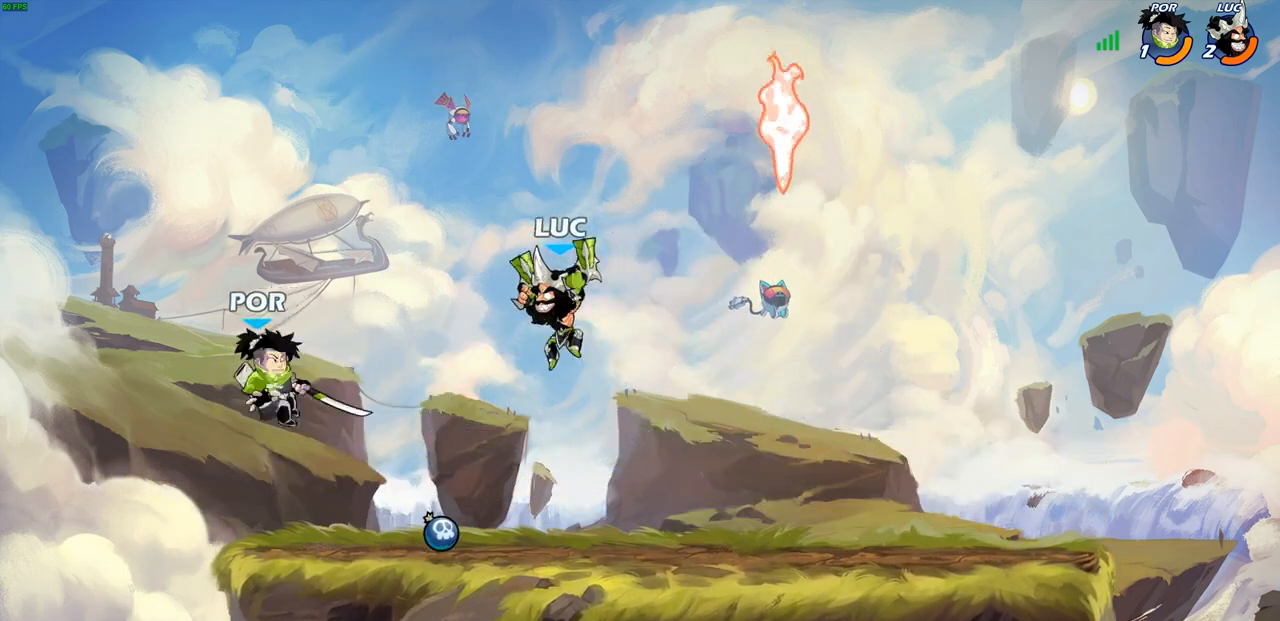
{"buttons": [], "left_stick": "center", "right_stick": "center", "events": [[17, "left_stick", "right"], [117, "left_stick", "down-right"], [250, "left_stick", "down-left"], [317, "left_stick", "up-left"], [367, "left_stick", "center"], [383, "CIRCLE", "down"], [433, "CIRCLE", "up"]]}
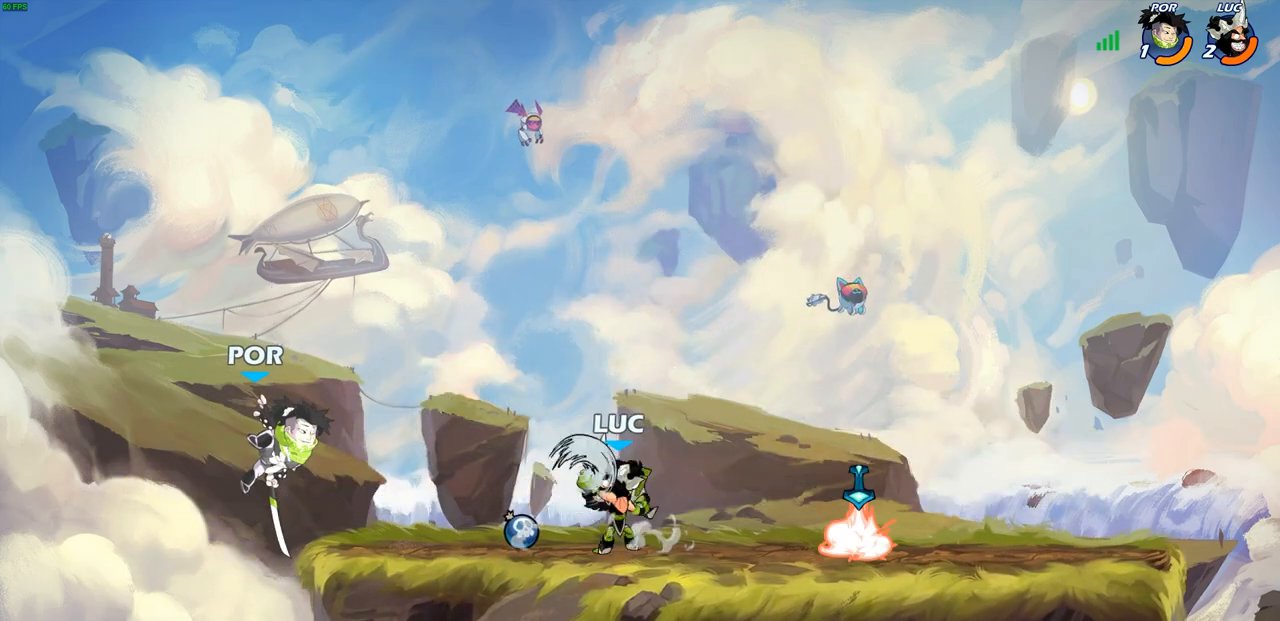
{"buttons": [], "left_stick": "center", "right_stick": "center", "events": []}
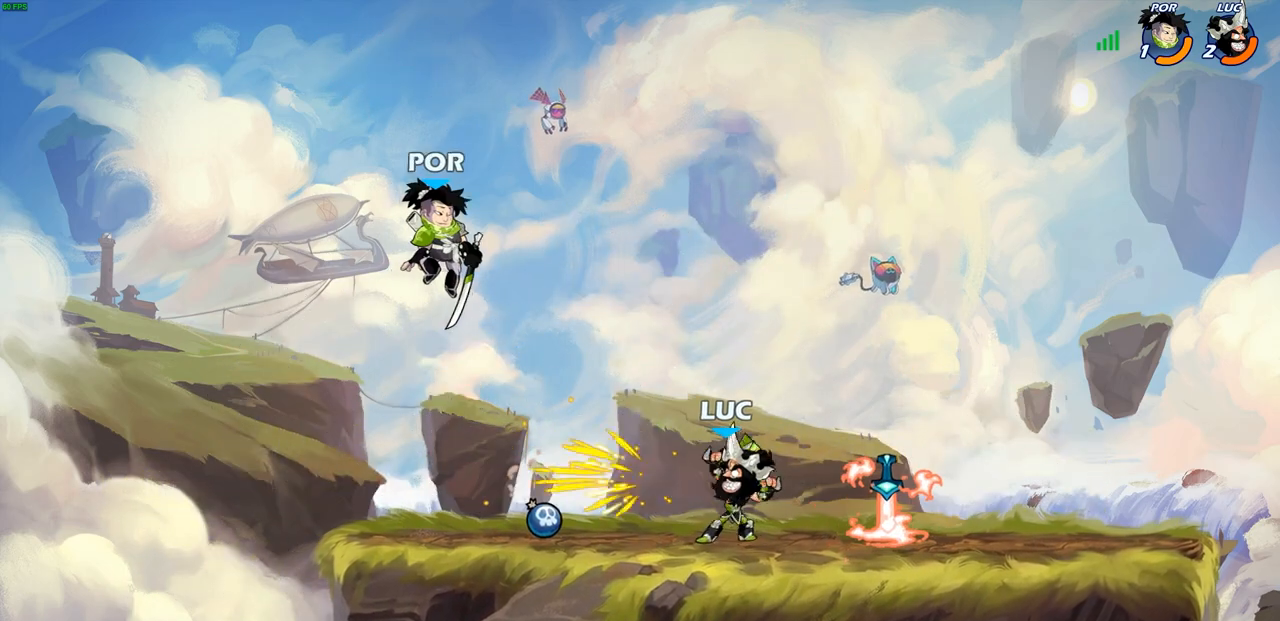
{"buttons": ["CROSS"], "left_stick": "up-left", "right_stick": "center", "events": [[417, "left_stick", "up-left"], [450, "CROSS", "down"]]}
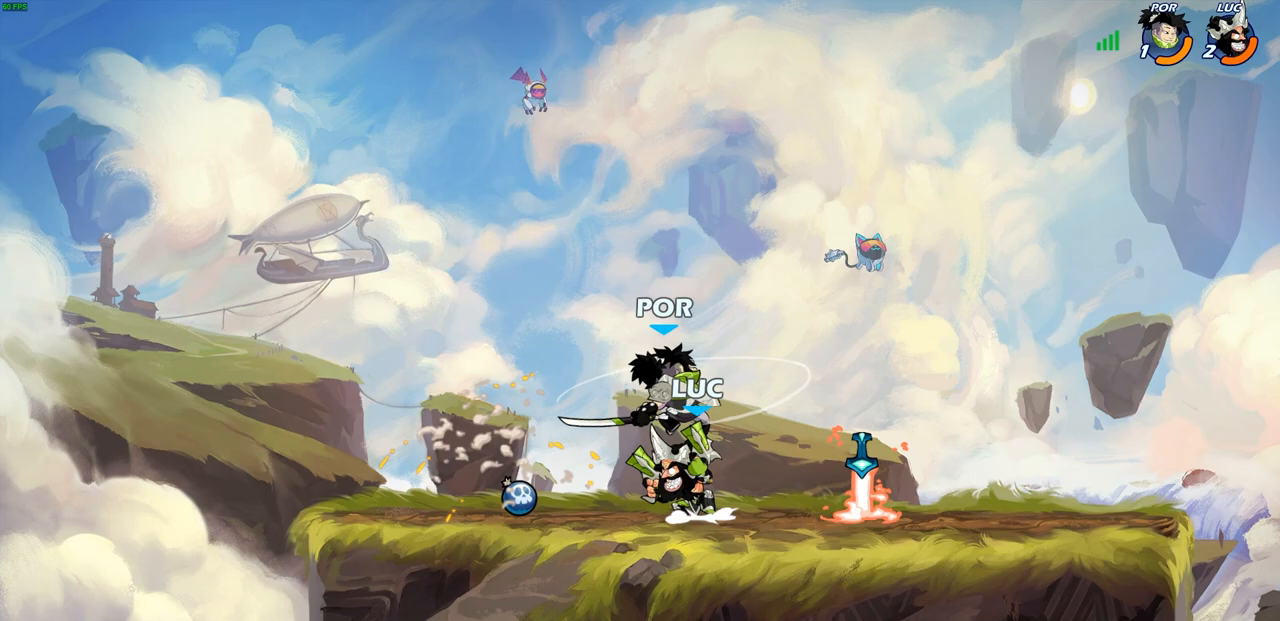
{"buttons": [], "left_stick": "down", "right_stick": "center", "events": [[50, "left_stick", "up"], [83, "R1", "down"], [83, "R2", "down"], [117, "CROSS", "up"], [167, "left_stick", "up-right"], [233, "R1", "up"], [233, "R2", "up"], [400, "left_stick", "down-right"], [467, "left_stick", "down"]]}
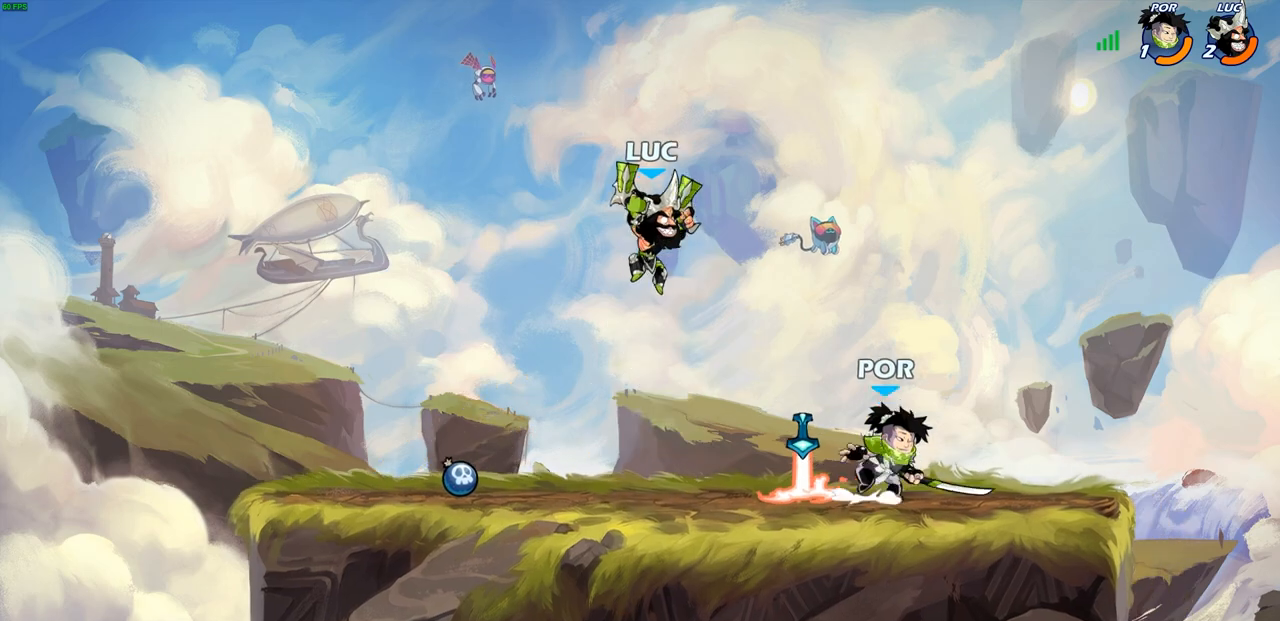
{"buttons": [], "left_stick": "down-right", "right_stick": "center", "events": [[183, "CROSS", "down"], [217, "left_stick", "up-right"], [333, "CROSS", "up"], [433, "left_stick", "down-right"]]}
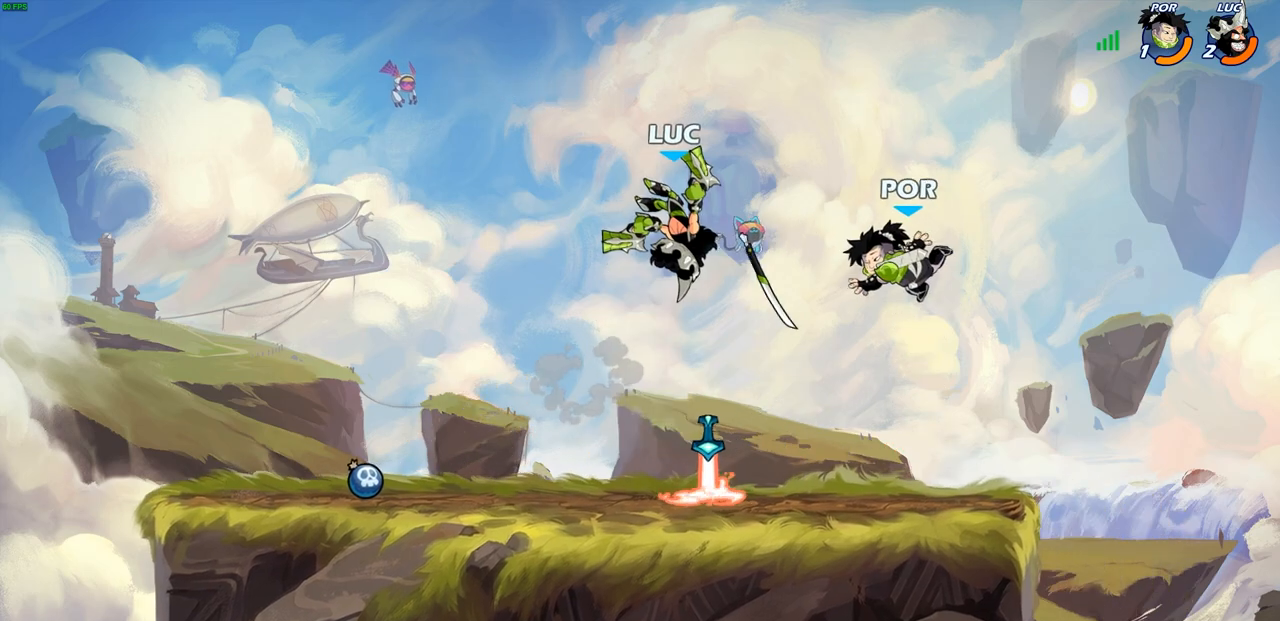
{"buttons": [], "left_stick": "down-left", "right_stick": "center", "events": [[17, "SQUARE", "down"], [100, "SQUARE", "up"], [100, "left_stick", "center"], [400, "left_stick", "left"], [450, "left_stick", "down-left"]]}
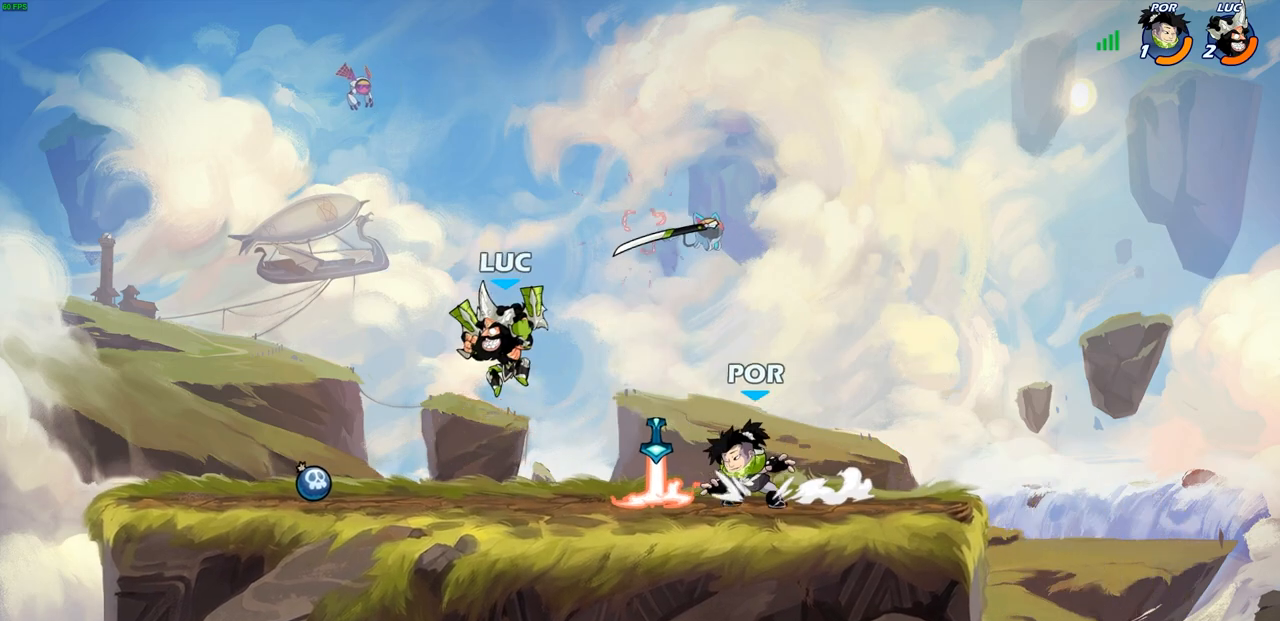
{"buttons": ["R1", "R2"], "left_stick": "right", "right_stick": "center", "events": [[117, "left_stick", "left"], [333, "left_stick", "right"], [433, "R1", "down"], [433, "R2", "down"]]}
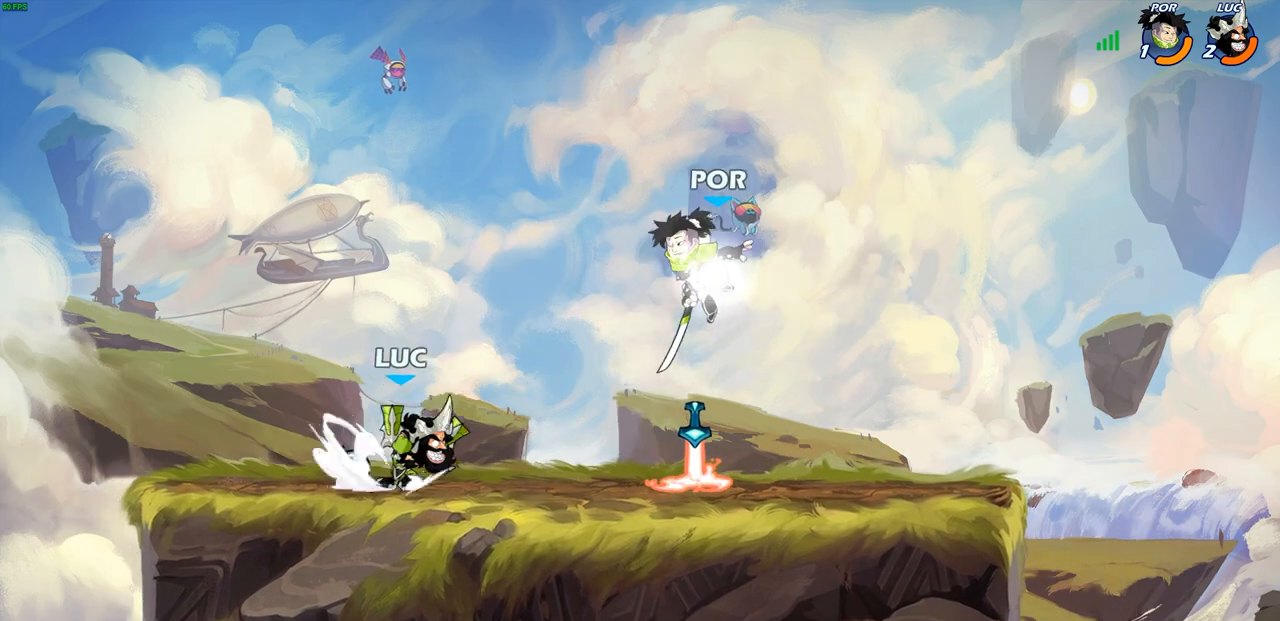
{"buttons": [], "left_stick": "center", "right_stick": "center", "events": [[17, "SQUARE", "down"], [33, "SQUARE", "up"], [50, "R1", "up"], [50, "R2", "up"], [100, "left_stick", "up-left"], [417, "left_stick", "center"]]}
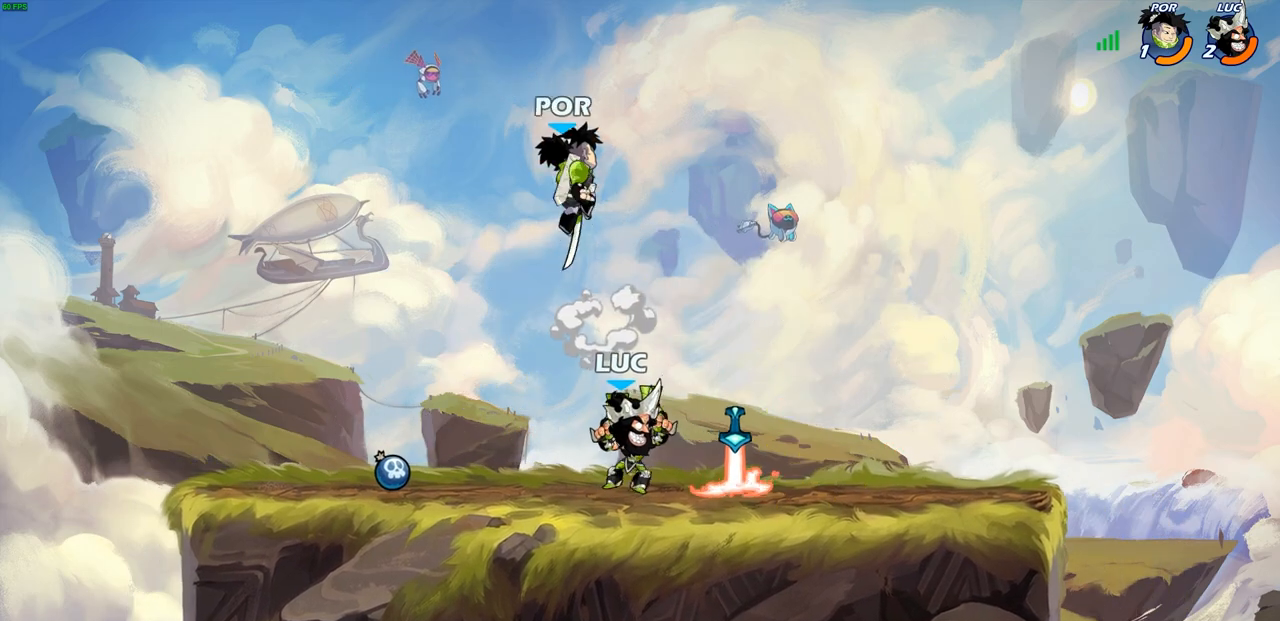
{"buttons": ["SQUARE"], "left_stick": "right", "right_stick": "center", "events": [[67, "left_stick", "down-left"], [250, "R1", "down"], [250, "R2", "down"], [250, "left_stick", "up-left"], [400, "R1", "up"], [400, "R2", "up"], [417, "left_stick", "right"], [467, "SQUARE", "down"]]}
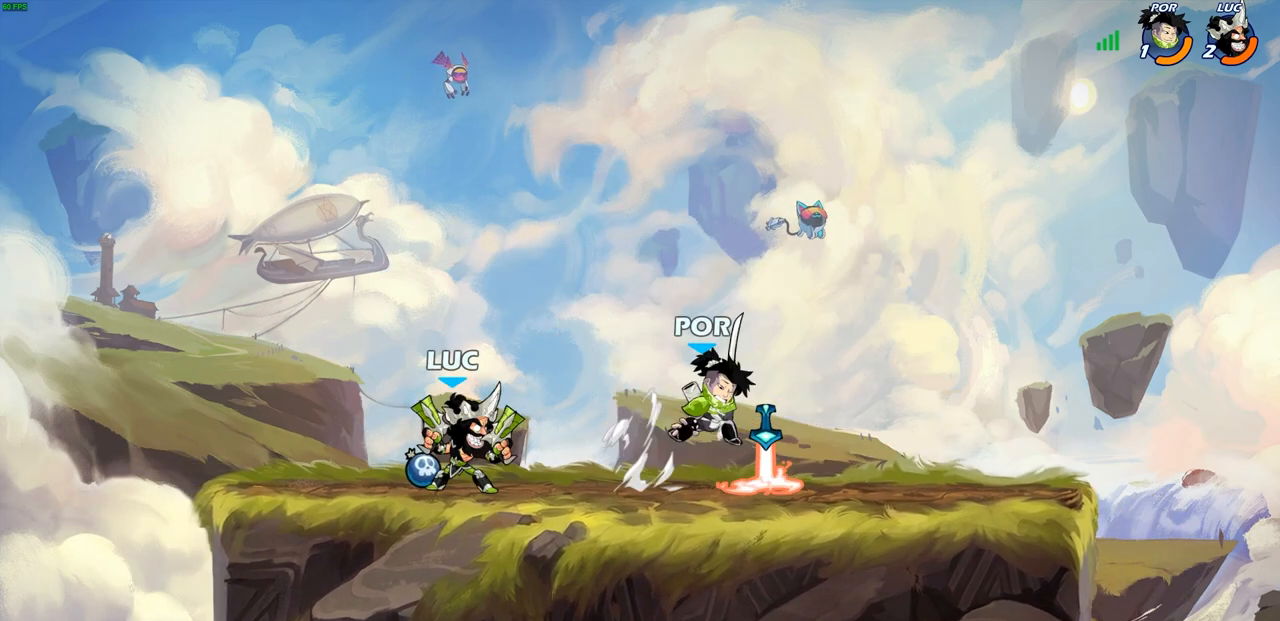
{"buttons": [], "left_stick": "right", "right_stick": "center", "events": [[50, "SQUARE", "up"], [83, "left_stick", "center"], [467, "left_stick", "right"]]}
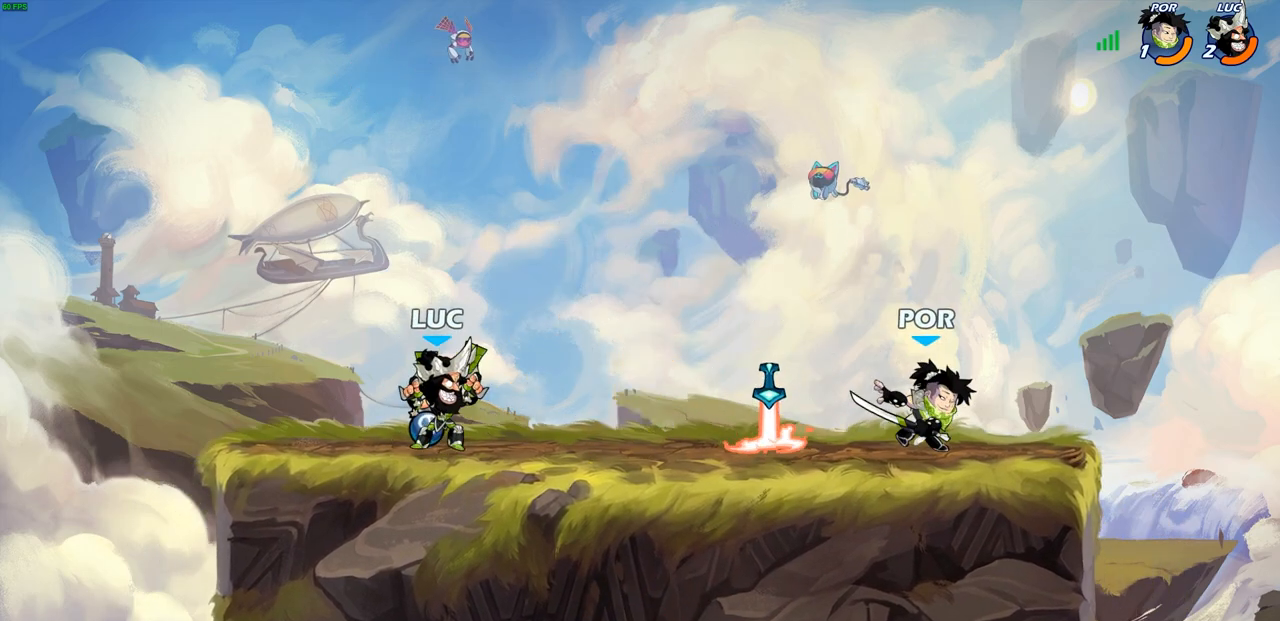
{"buttons": [], "left_stick": "right", "right_stick": "center", "events": [[100, "CROSS", "down"], [150, "SQUARE", "down"], [200, "CROSS", "up"], [233, "SQUARE", "up"]]}
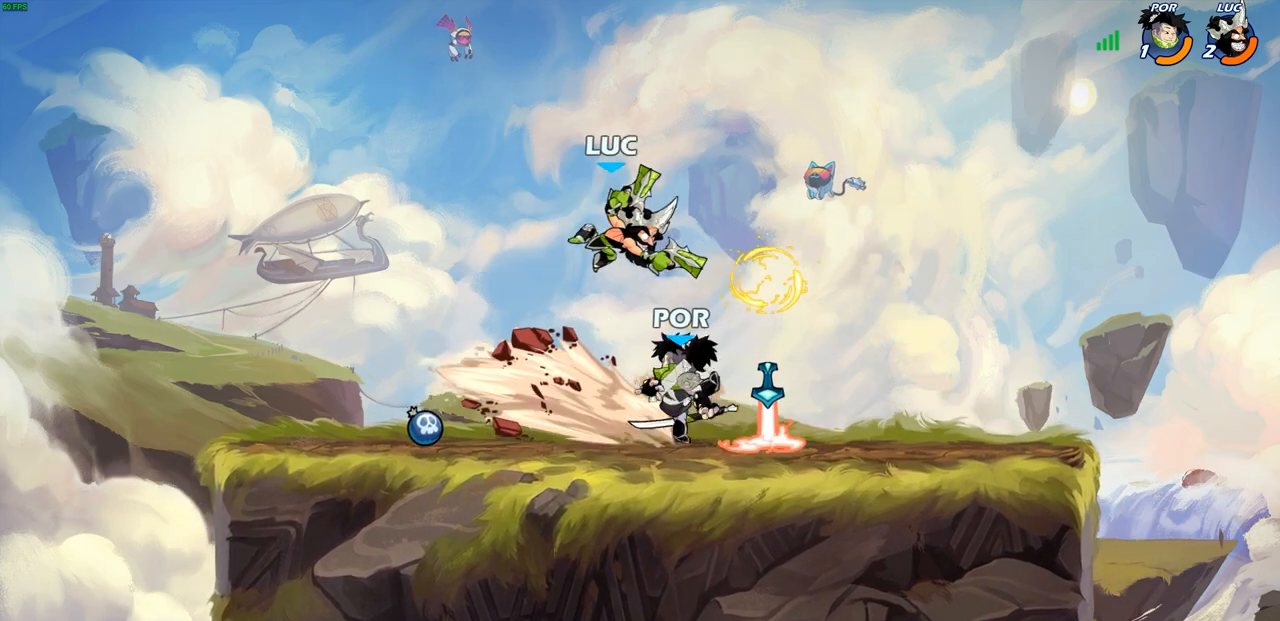
{"buttons": ["R1", "R2"], "left_stick": "down", "right_stick": "center", "events": [[100, "left_stick", "up-left"], [350, "left_stick", "center"], [433, "R1", "down"], [433, "R2", "down"], [433, "left_stick", "down"]]}
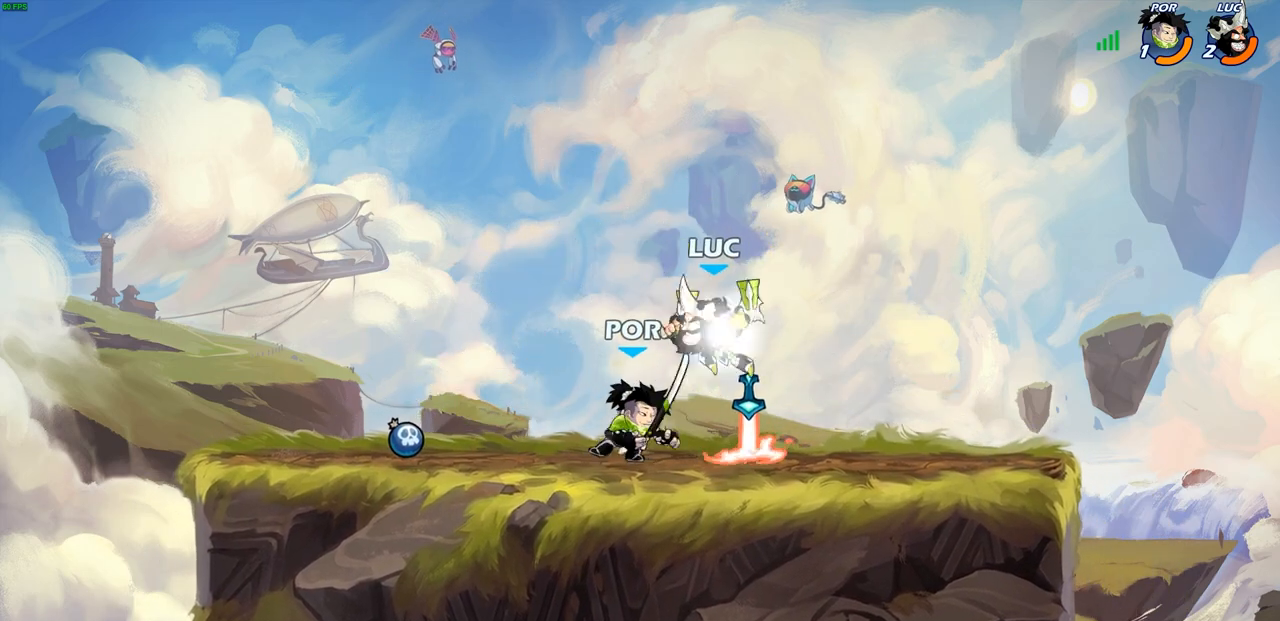
{"buttons": [], "left_stick": "center", "right_stick": "center", "events": [[17, "SQUARE", "down"], [67, "R1", "up"], [67, "R2", "up"], [100, "SQUARE", "up"], [100, "left_stick", "center"]]}
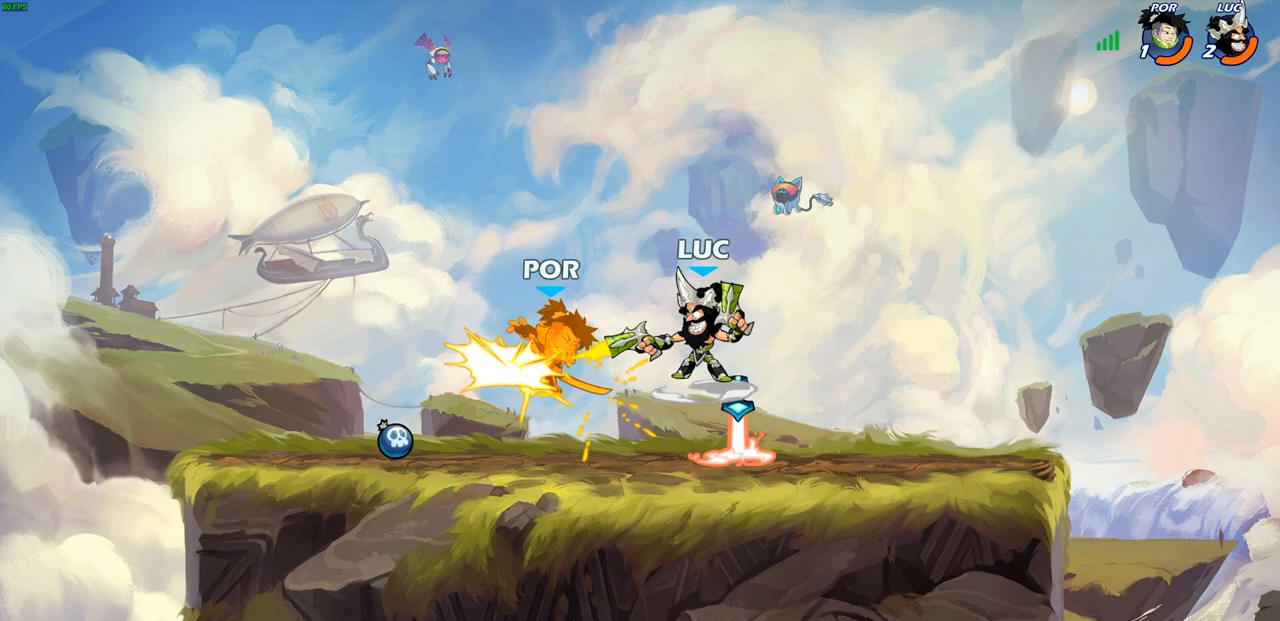
{"buttons": [], "left_stick": "up-right", "right_stick": "center", "events": [[50, "left_stick", "left"], [183, "R1", "down"], [183, "R2", "down"], [300, "CIRCLE", "down"], [300, "left_stick", "up-right"], [317, "R1", "up"], [317, "R2", "up"], [400, "CIRCLE", "up"]]}
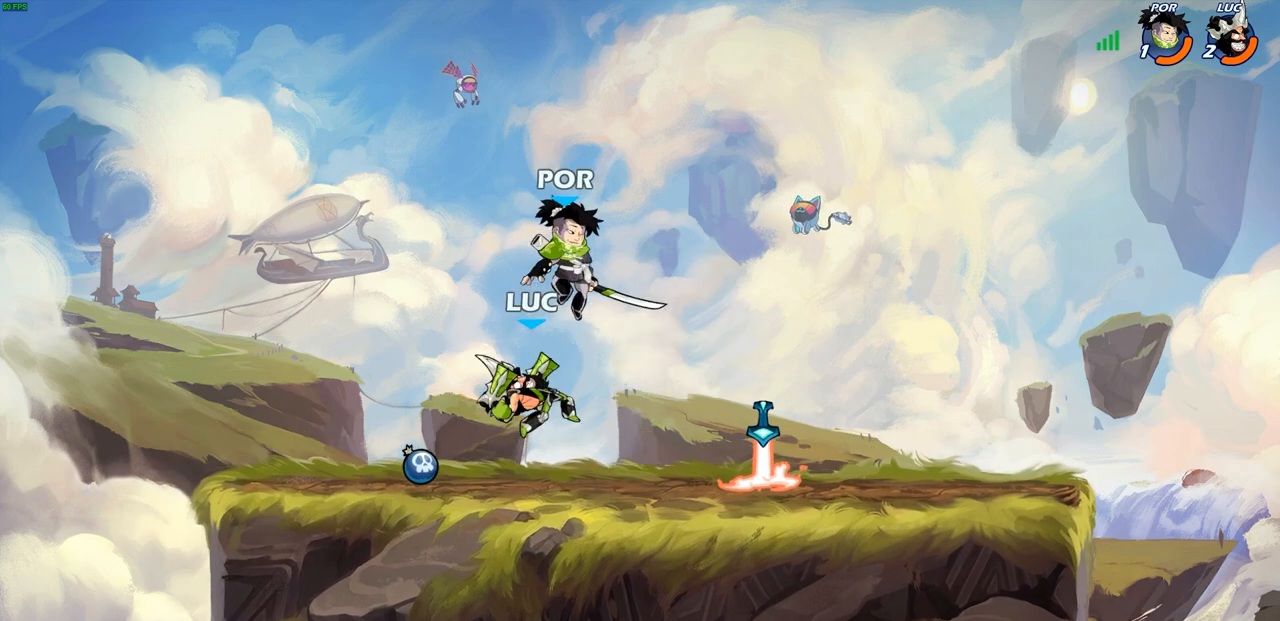
{"buttons": [], "left_stick": "right", "right_stick": "center", "events": [[383, "left_stick", "right"]]}
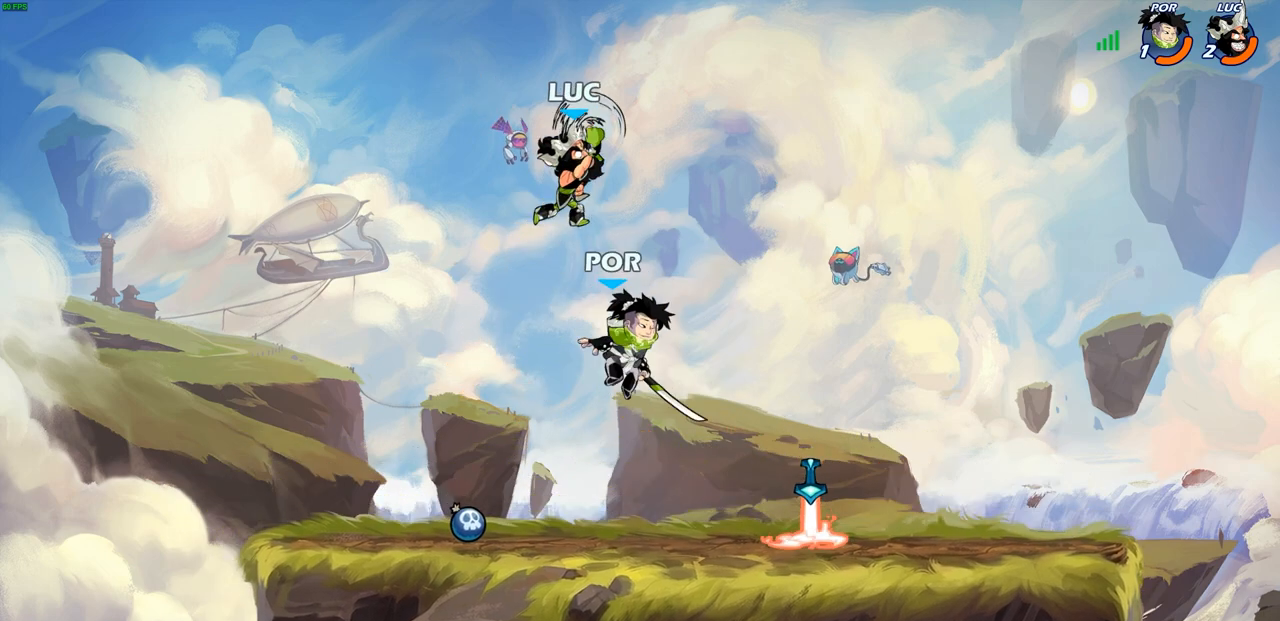
{"buttons": [], "left_stick": "center", "right_stick": "center", "events": [[100, "left_stick", "down-right"], [383, "left_stick", "down-left"], [500, "left_stick", "center"]]}
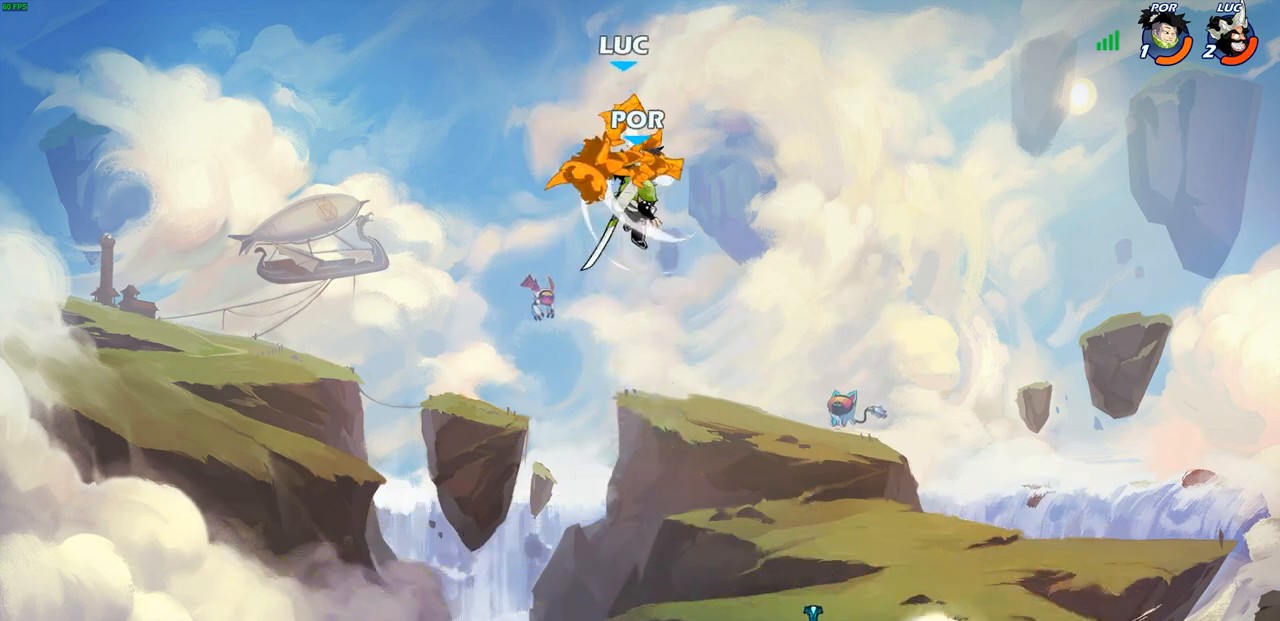
{"buttons": ["CIRCLE"], "left_stick": "down", "right_stick": "center", "events": [[333, "left_stick", "down"], [417, "CIRCLE", "down"]]}
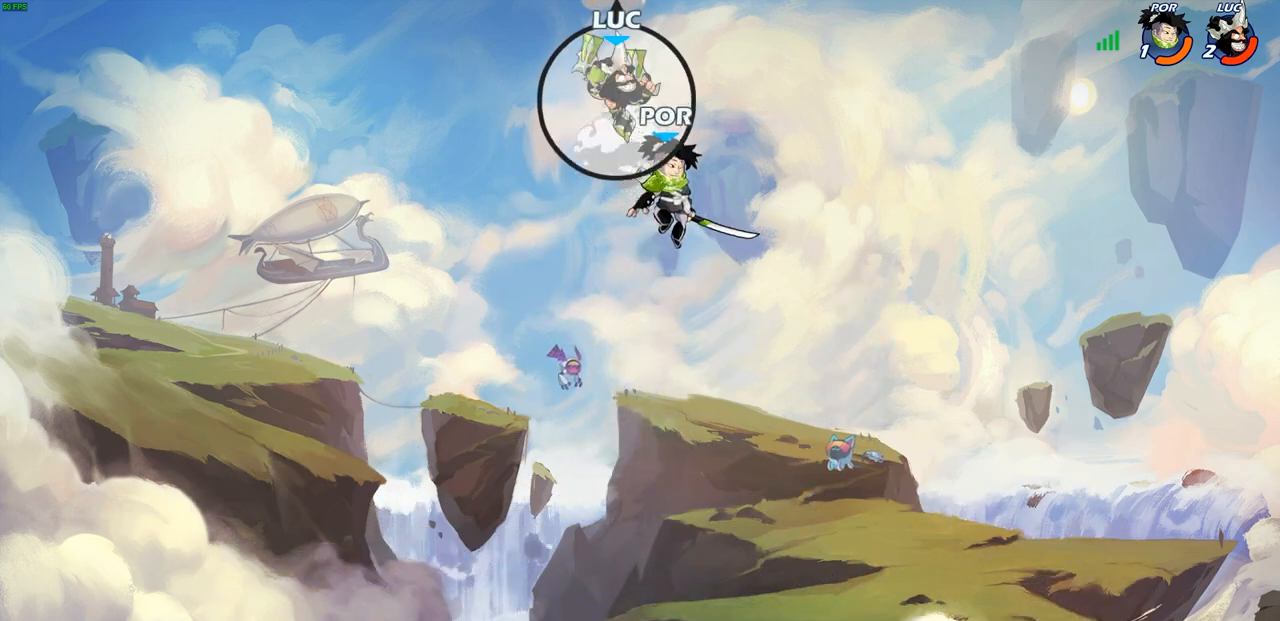
{"buttons": ["CIRCLE"], "left_stick": "down", "right_stick": "center", "events": []}
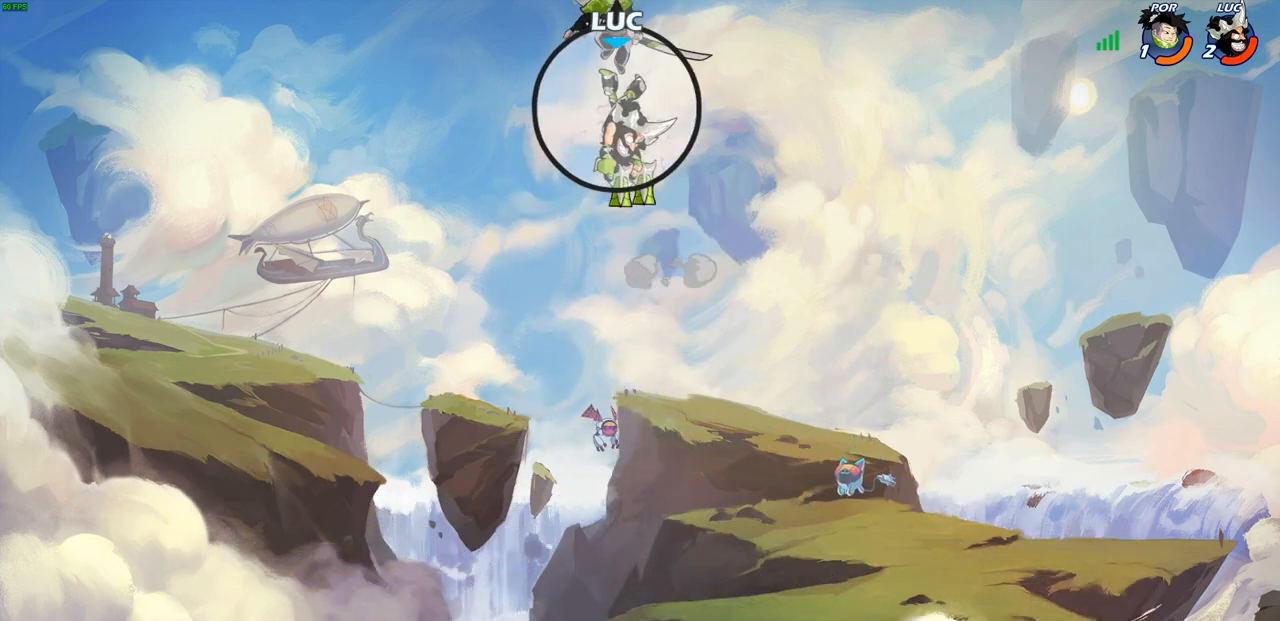
{"buttons": ["CIRCLE"], "left_stick": "down", "right_stick": "center", "events": []}
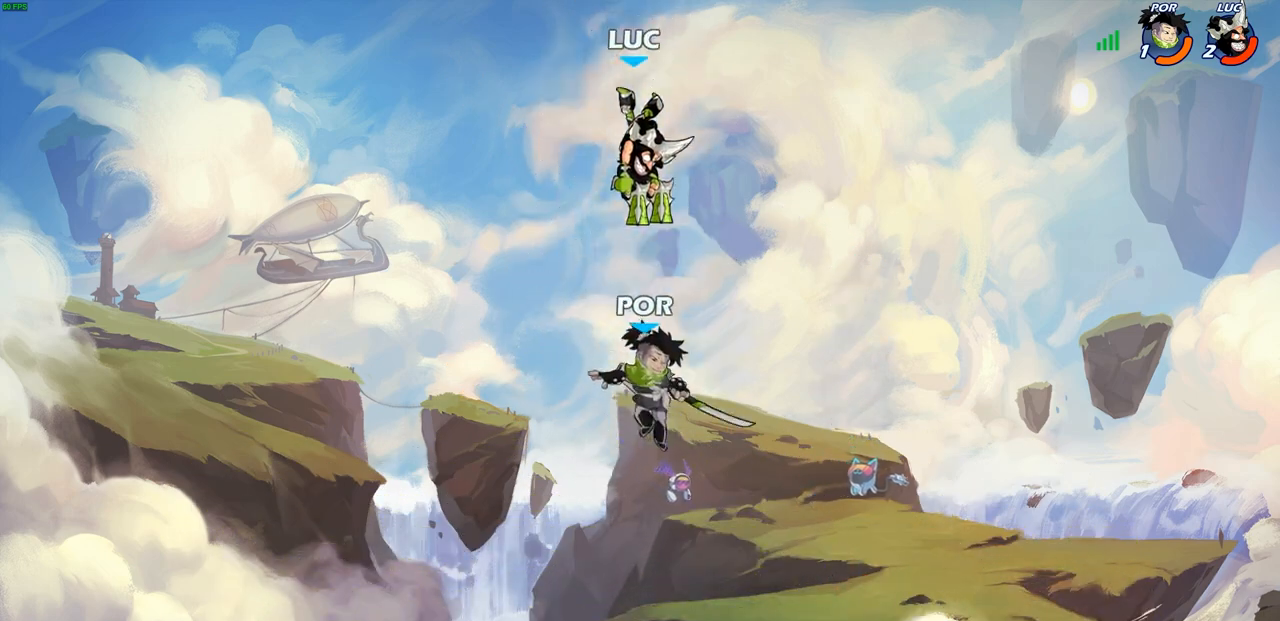
{"buttons": ["CIRCLE"], "left_stick": "down-left", "right_stick": "center", "events": [[367, "left_stick", "down-left"]]}
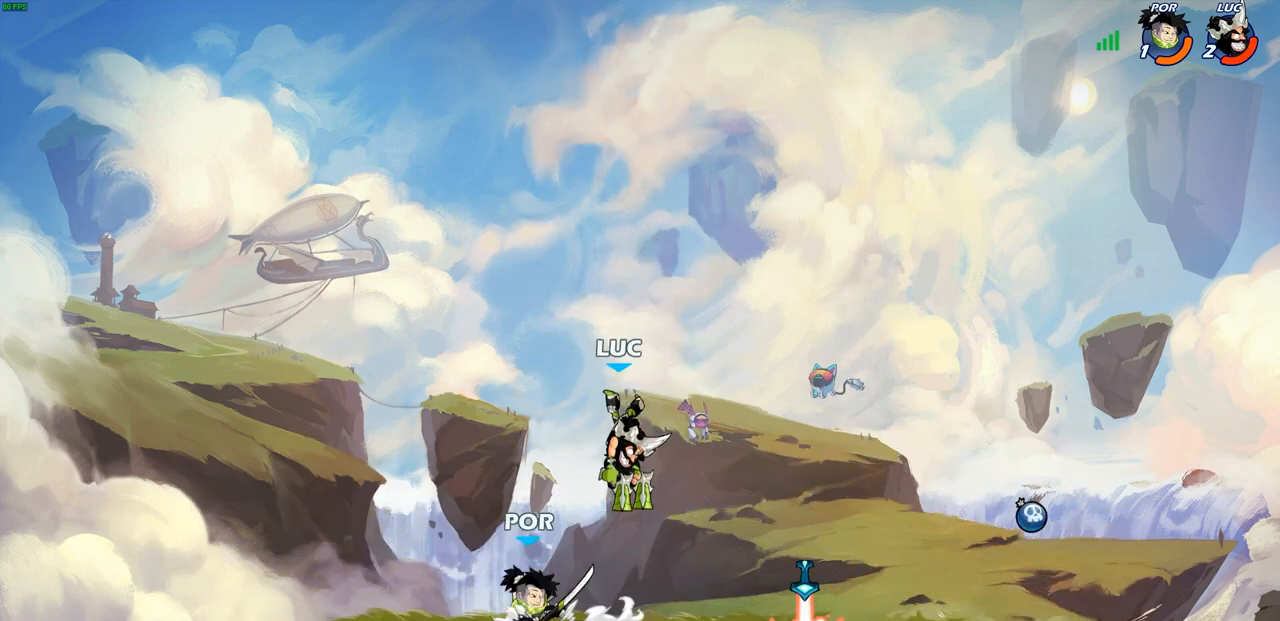
{"buttons": [], "left_stick": "up-left", "right_stick": "center", "events": [[167, "left_stick", "left"], [333, "left_stick", "up-left"], [450, "CIRCLE", "up"]]}
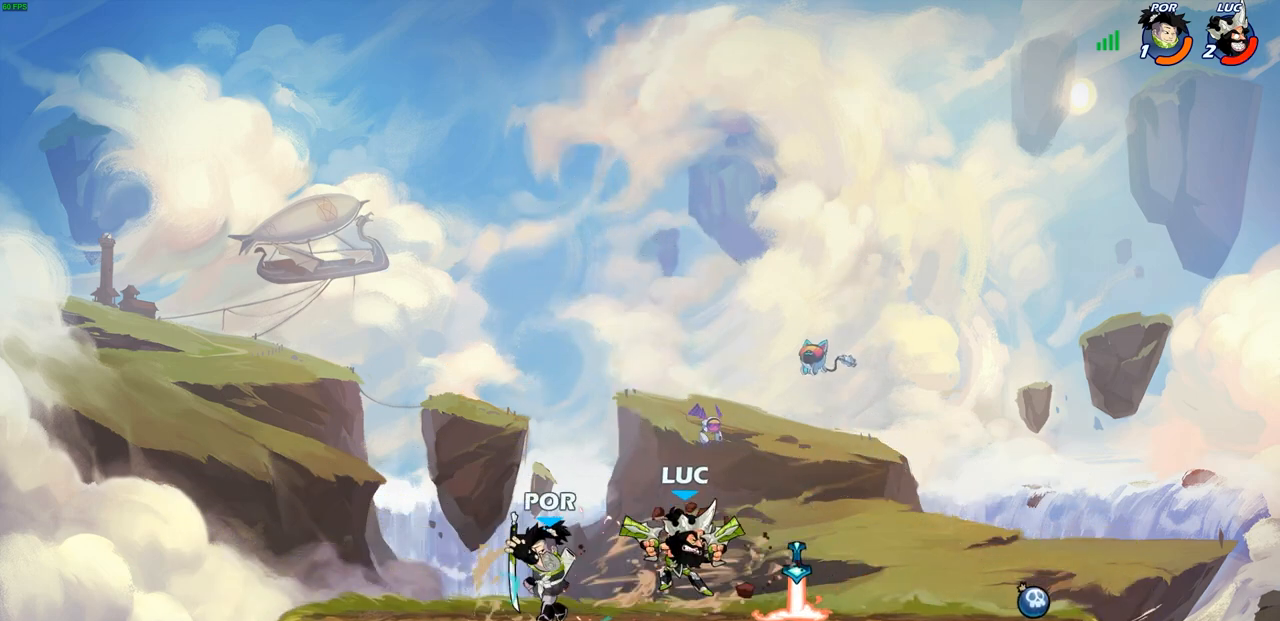
{"buttons": [], "left_stick": "up-left", "right_stick": "center", "events": [[283, "R1", "down"], [283, "R2", "down"], [417, "R1", "up"], [417, "R2", "up"]]}